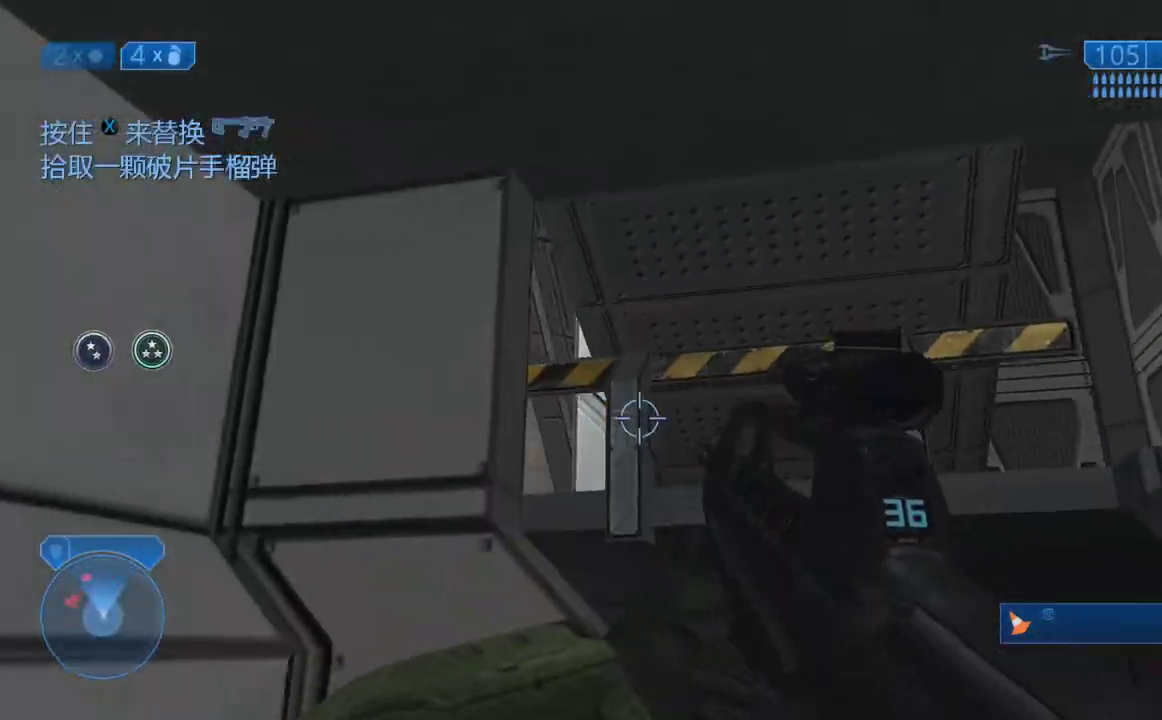
Gameplay with a controller (Xbox layout); each line is a JSON object with the inputs held at the frame after it. "button_events" lists button changes between this image and that frame as [ms after this image, input, new state], when the widget could be followed in between (sticks are given only as held states). This document gives stick clicks only as held states, not as events.
{"buttons": [], "left_stick": "center", "right_stick": "center", "button_events": []}
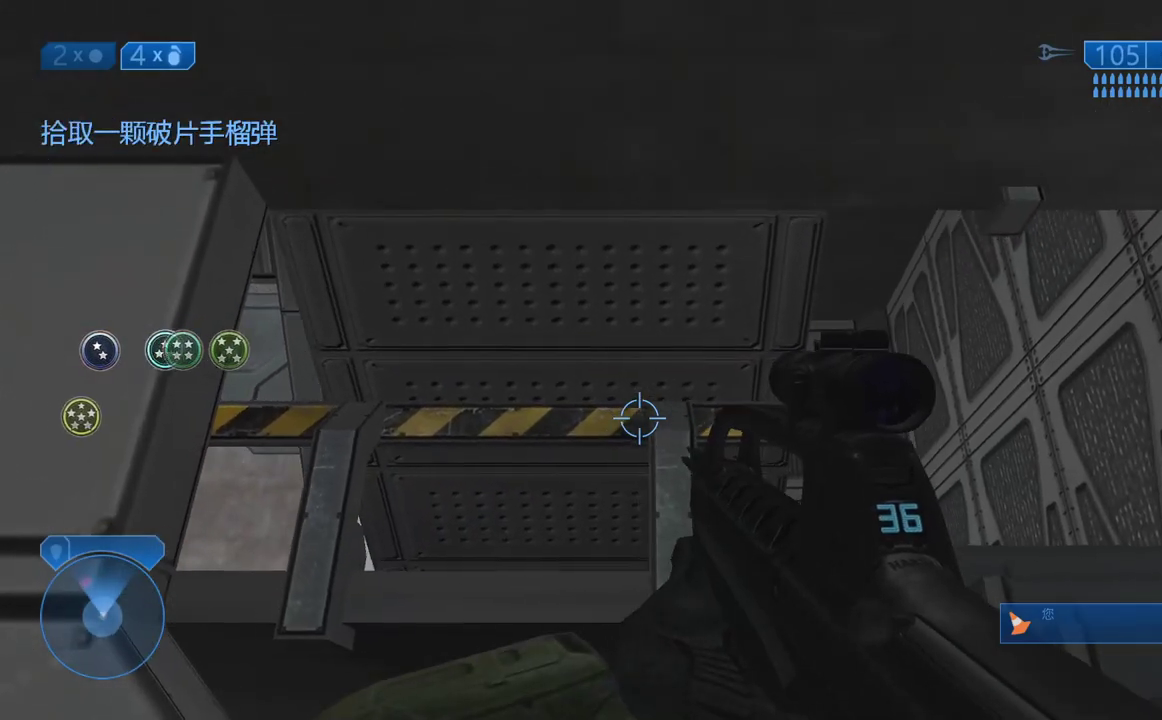
{"buttons": [], "left_stick": "left", "right_stick": "center", "button_events": [[17, "L2", "down"], [183, "L2", "up"]]}
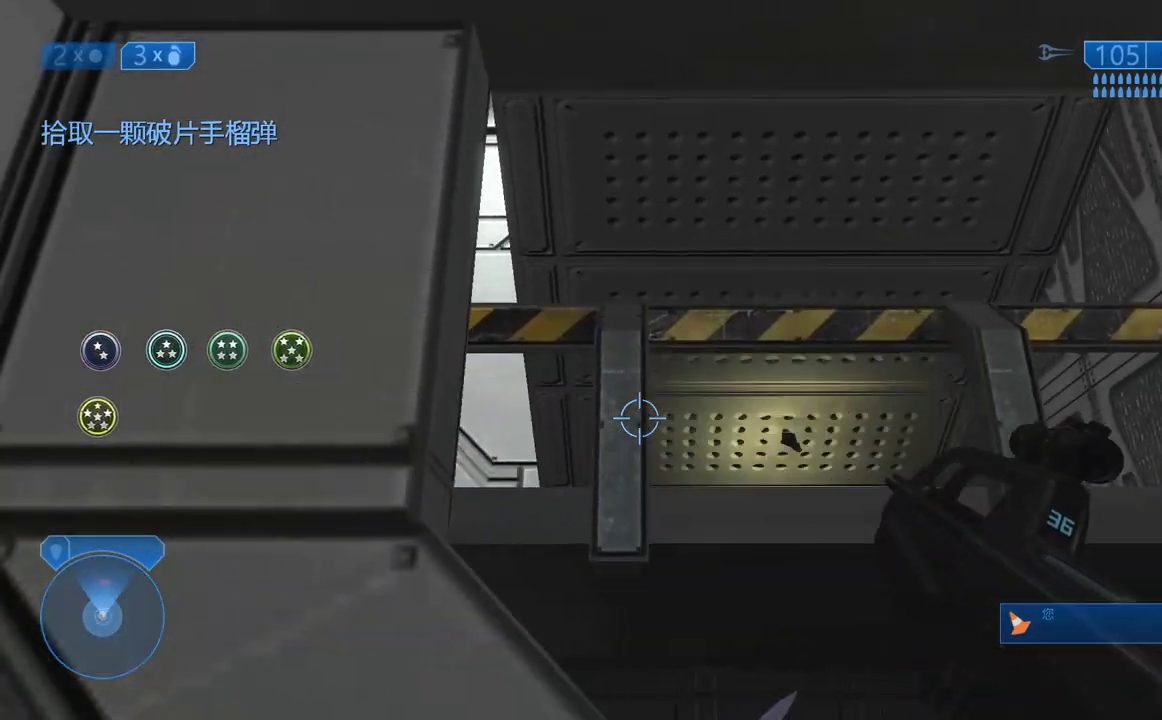
{"buttons": [], "left_stick": "center", "right_stick": "down", "button_events": []}
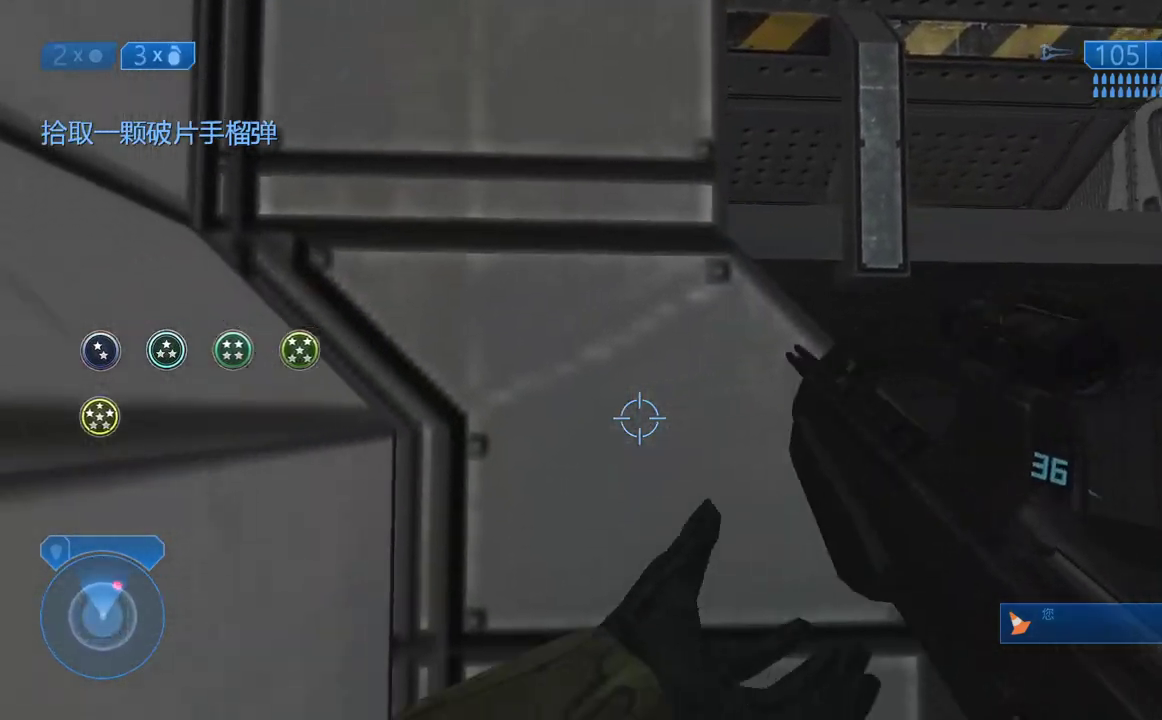
{"buttons": [], "left_stick": "center", "right_stick": "center", "button_events": []}
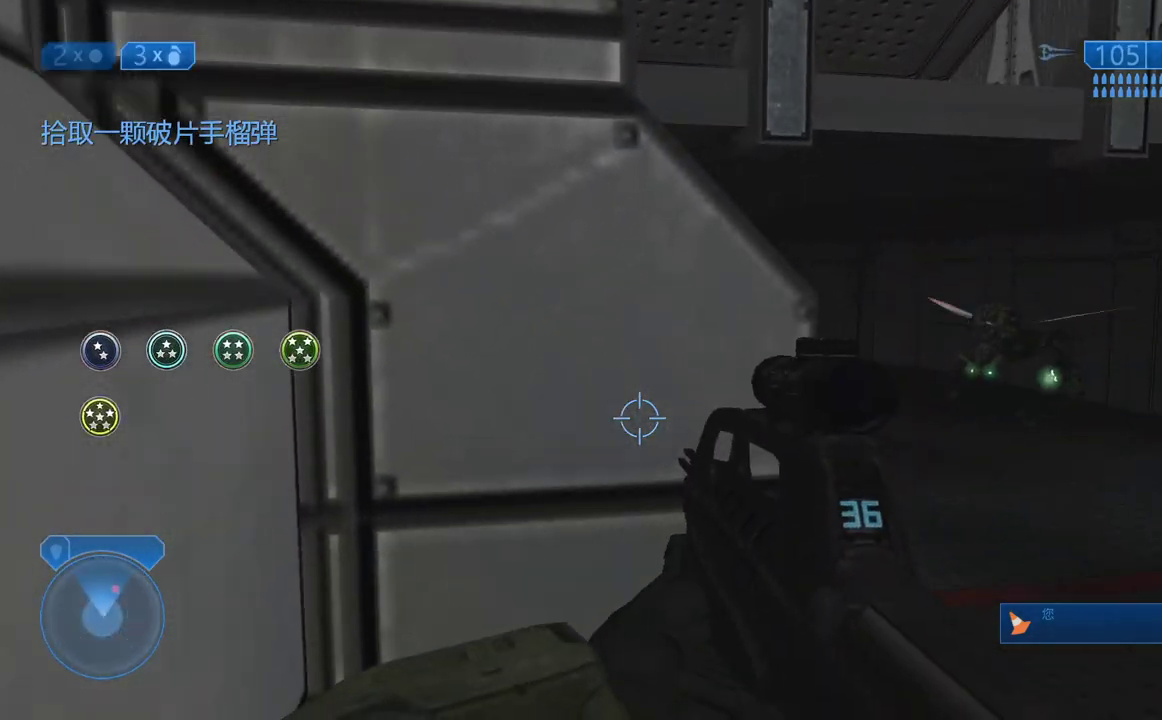
{"buttons": [], "left_stick": "up", "right_stick": "center", "button_events": []}
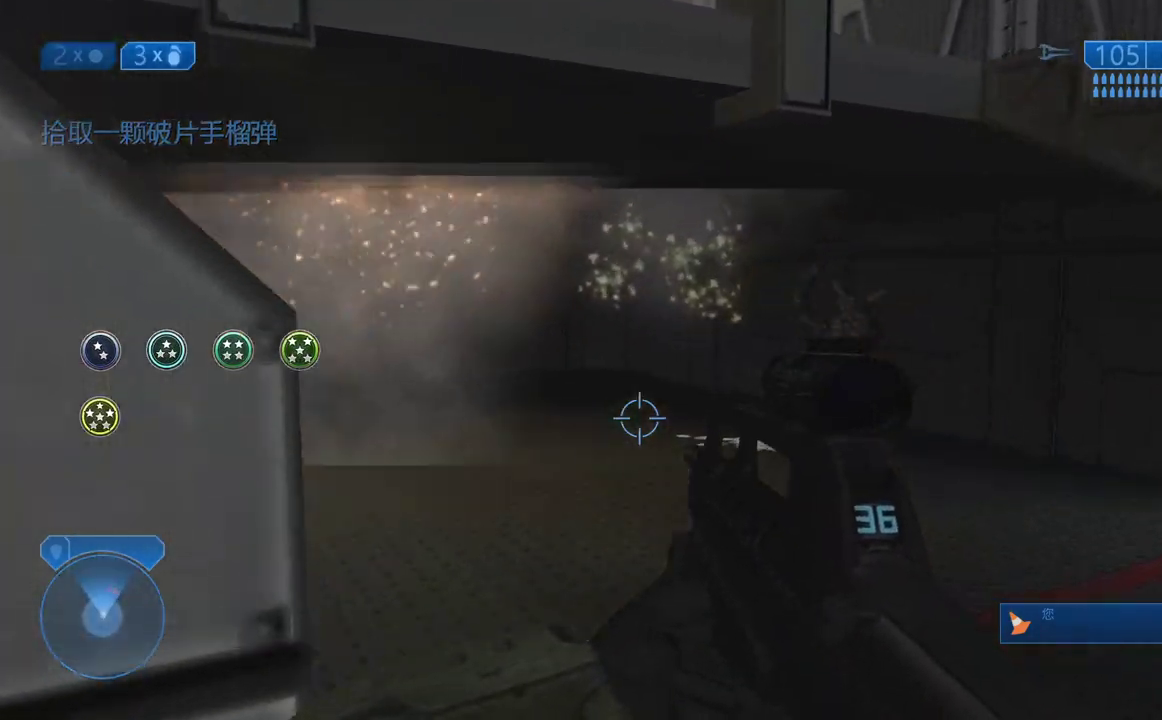
{"buttons": [], "left_stick": "up", "right_stick": "center", "button_events": []}
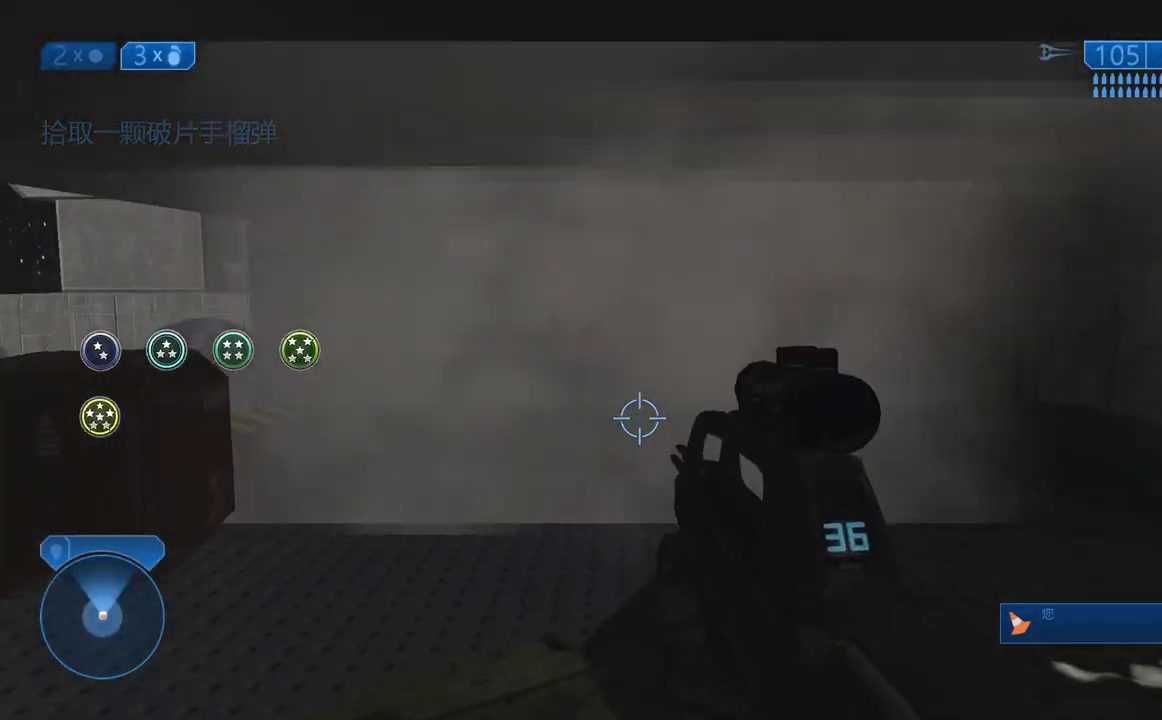
{"buttons": [], "left_stick": "up", "right_stick": "down-left", "button_events": []}
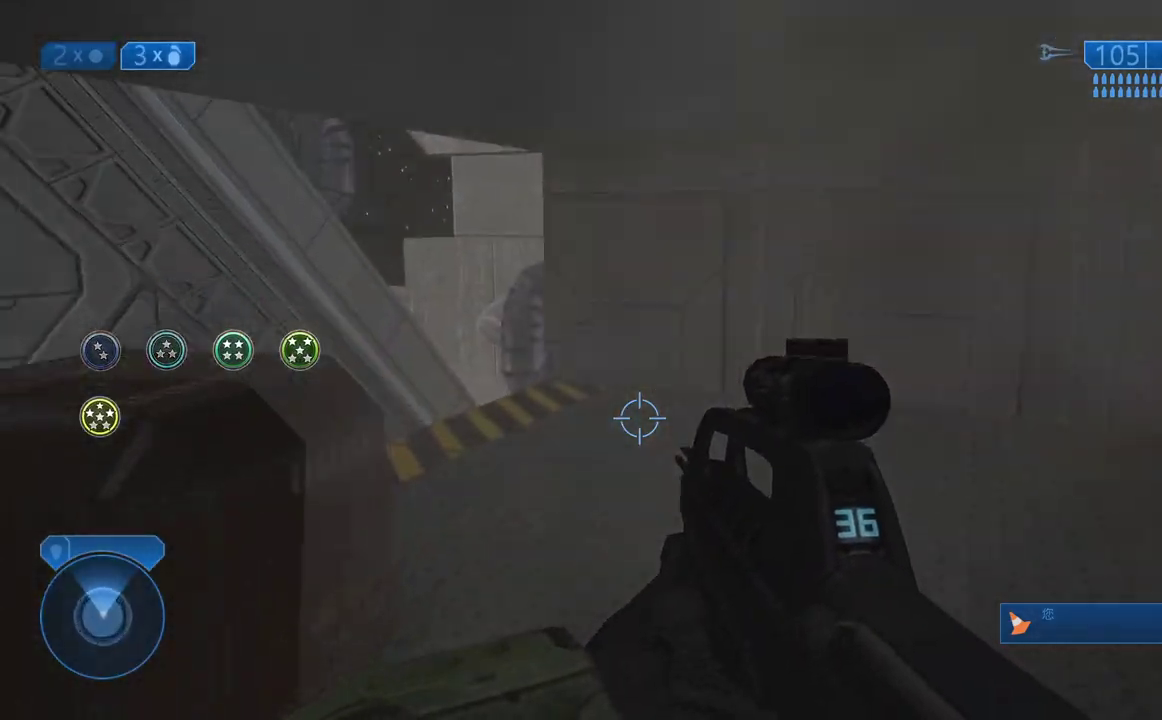
{"buttons": [], "left_stick": "up", "right_stick": "down", "button_events": []}
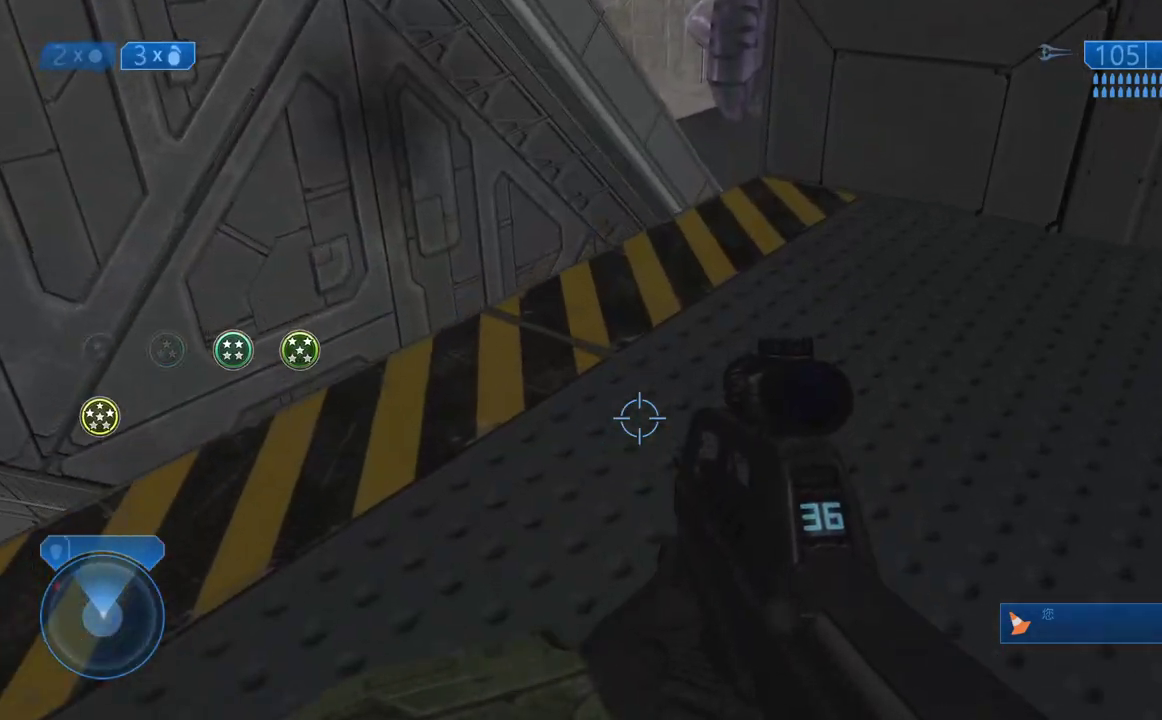
{"buttons": [], "left_stick": "up-left", "right_stick": "down-right", "button_events": []}
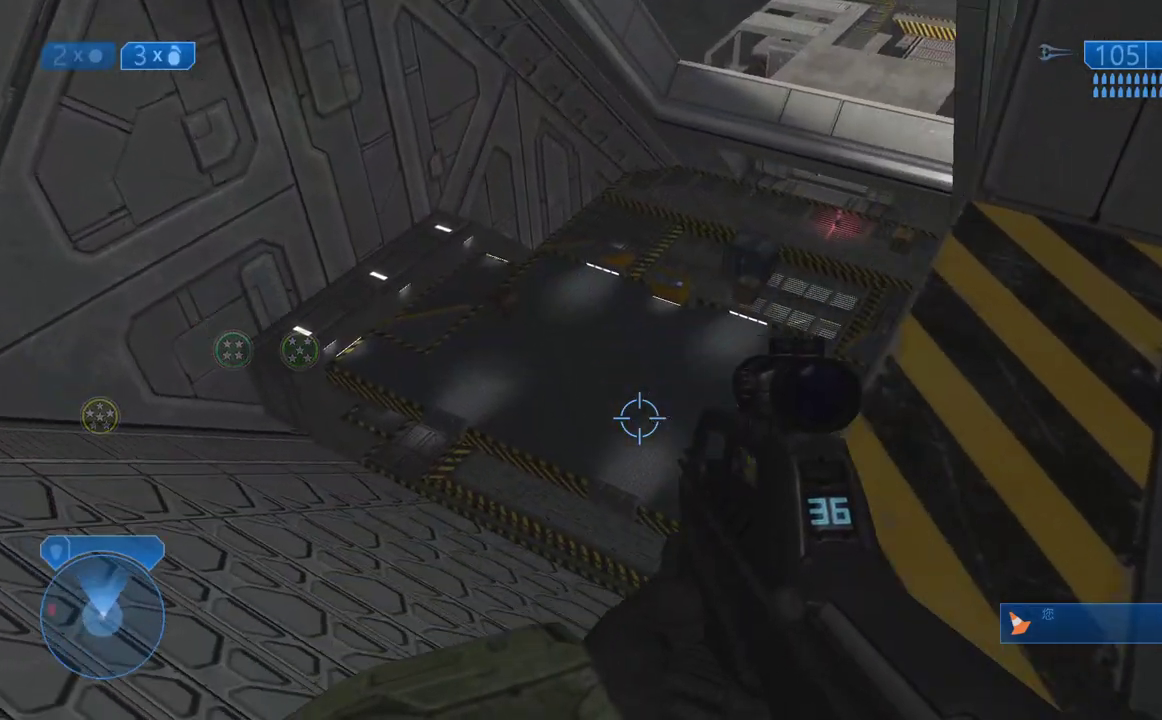
{"buttons": [], "left_stick": "up-left", "right_stick": "up-right", "button_events": []}
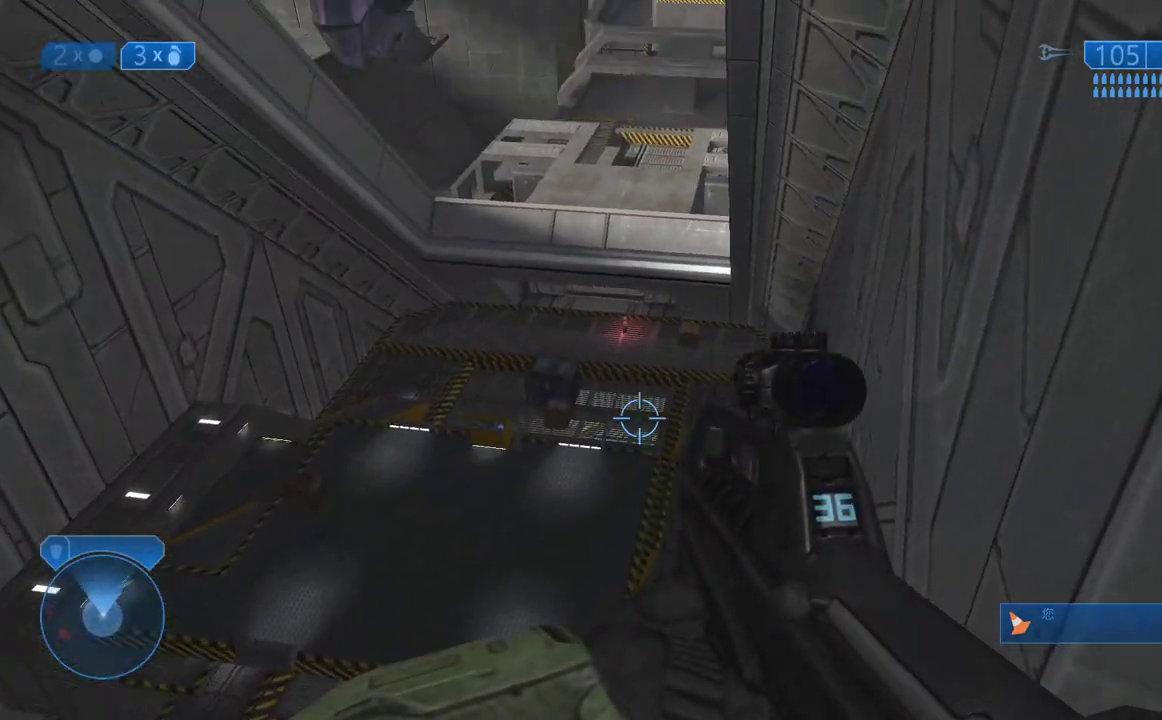
{"buttons": [], "left_stick": "up-left", "right_stick": "up", "button_events": [[117, "X", "down"], [233, "X", "up"]]}
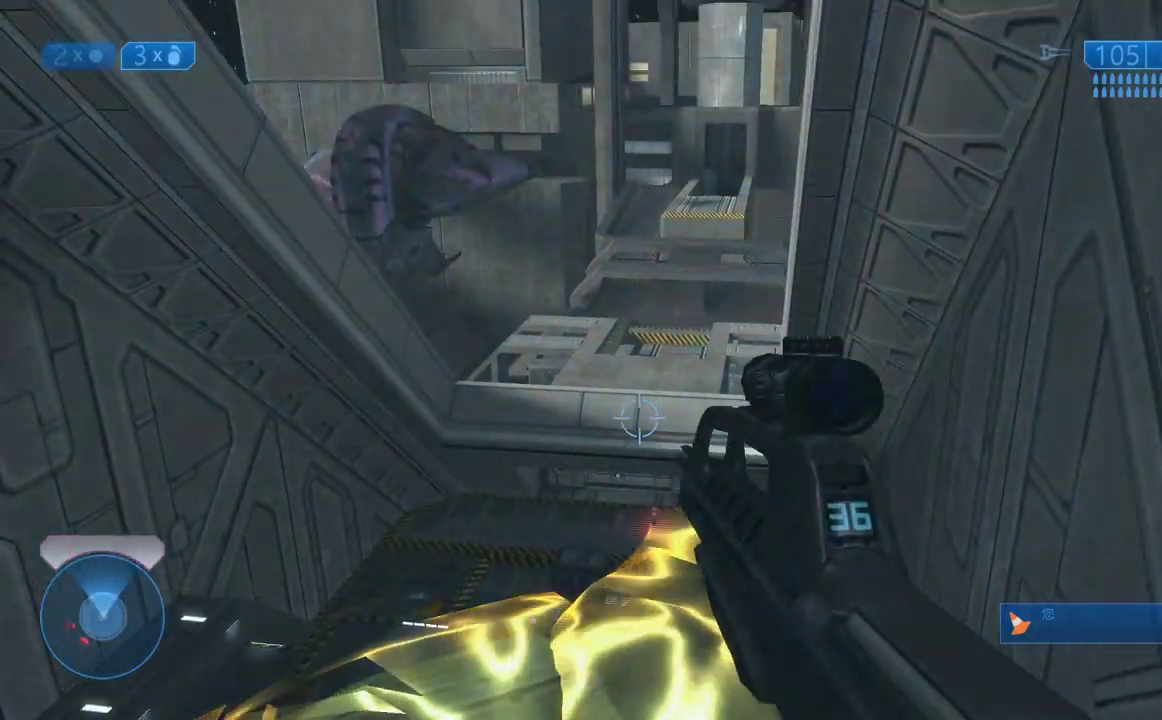
{"buttons": [], "left_stick": "up", "right_stick": "center", "button_events": []}
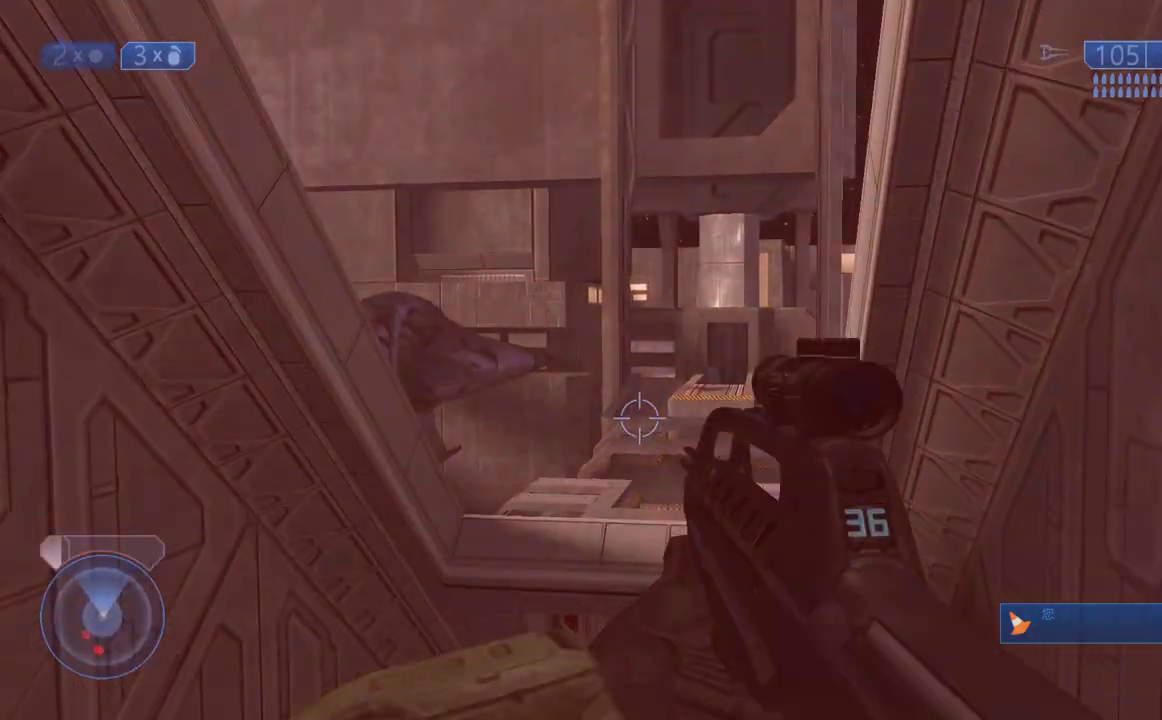
{"buttons": ["A"], "left_stick": "up", "right_stick": "center", "button_events": [[467, "A", "down"]]}
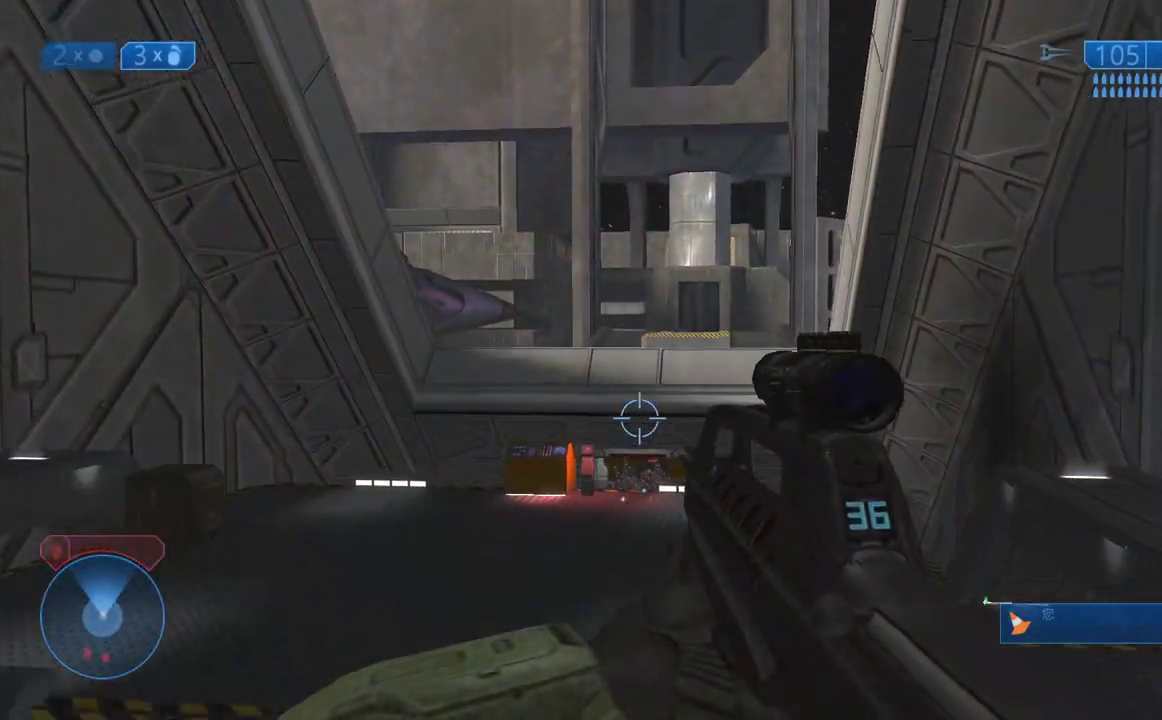
{"buttons": [], "left_stick": "up-left", "right_stick": "down", "button_events": [[83, "A", "up"], [150, "A", "down"], [233, "A", "up"], [267, "L2", "down"], [383, "L2", "up"]]}
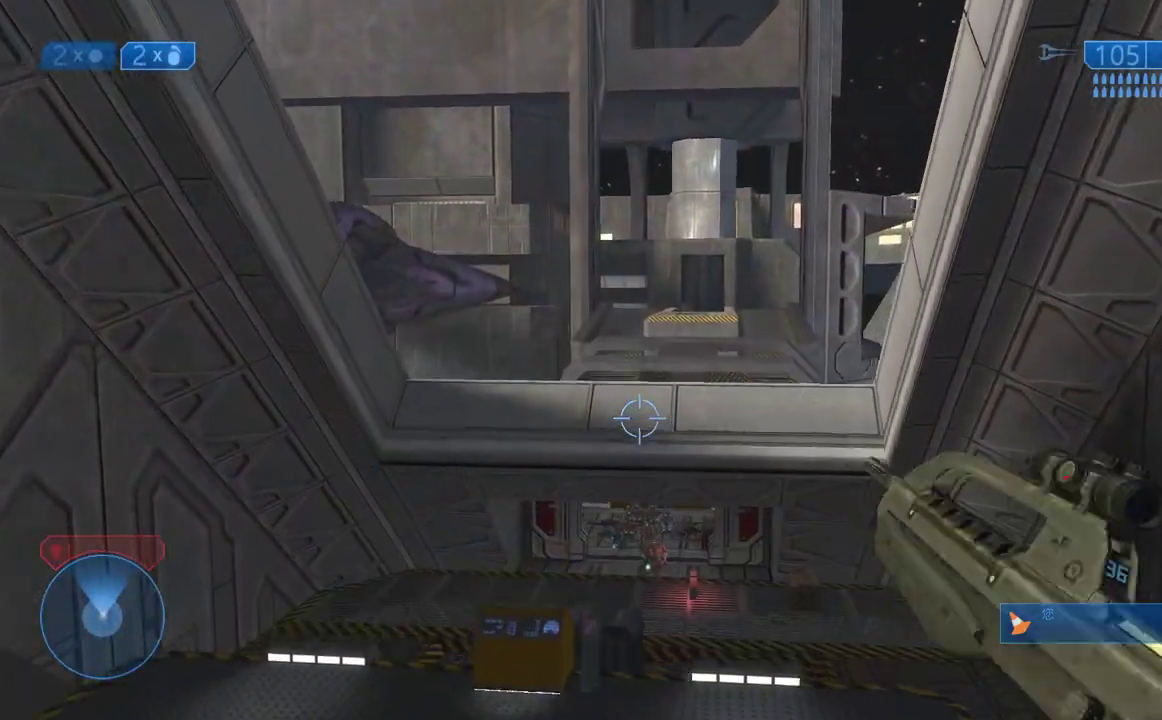
{"buttons": ["L2"], "left_stick": "up-left", "right_stick": "center", "button_events": [[33, "X", "down"], [167, "X", "up"], [333, "L2", "down"], [433, "L2", "up"], [483, "L2", "down"]]}
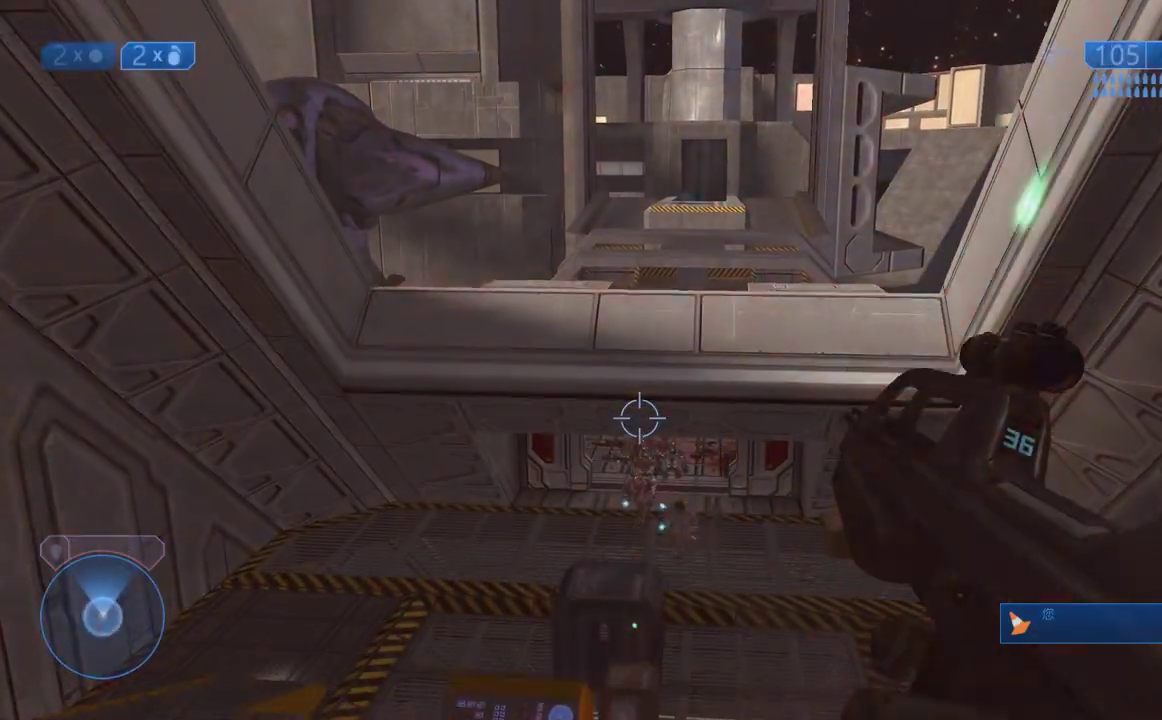
{"buttons": [], "left_stick": "up-left", "right_stick": "center", "button_events": [[133, "L2", "up"], [200, "L2", "down"], [283, "L2", "up"], [333, "L2", "down"], [467, "L2", "up"]]}
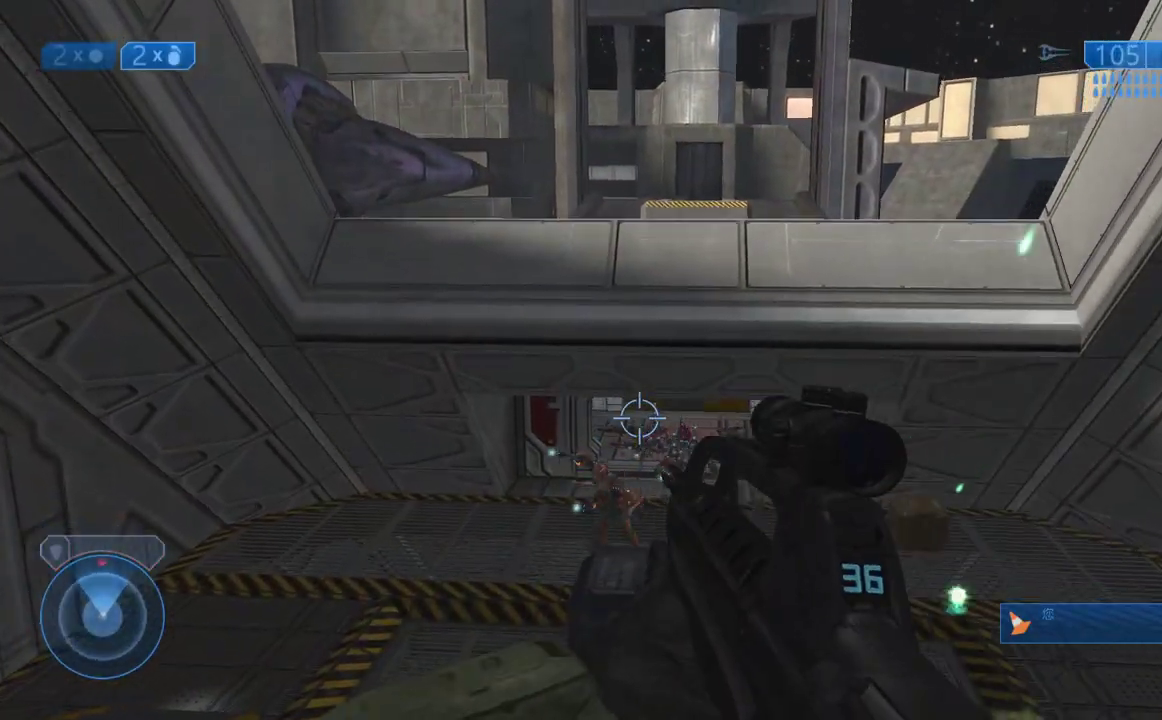
{"buttons": [], "left_stick": "up-left", "right_stick": "down", "button_events": [[33, "L2", "down"], [267, "L2", "up"], [333, "L2", "down"], [500, "L2", "up"]]}
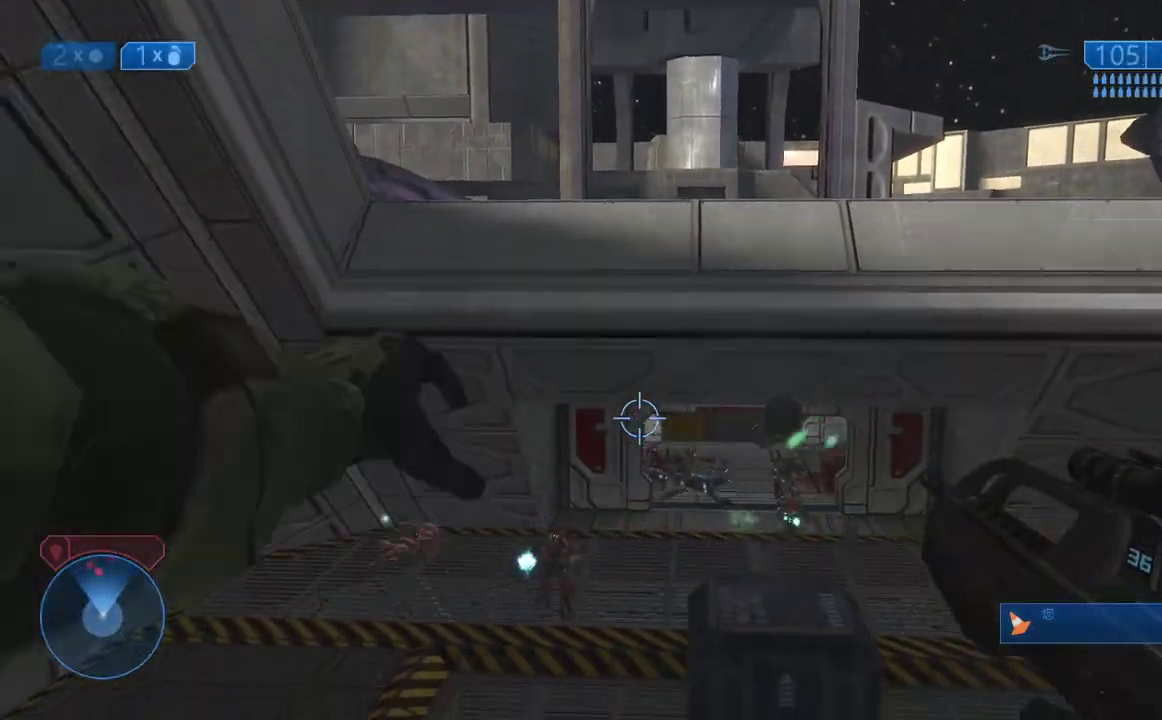
{"buttons": [], "left_stick": "down-left", "right_stick": "down", "button_events": []}
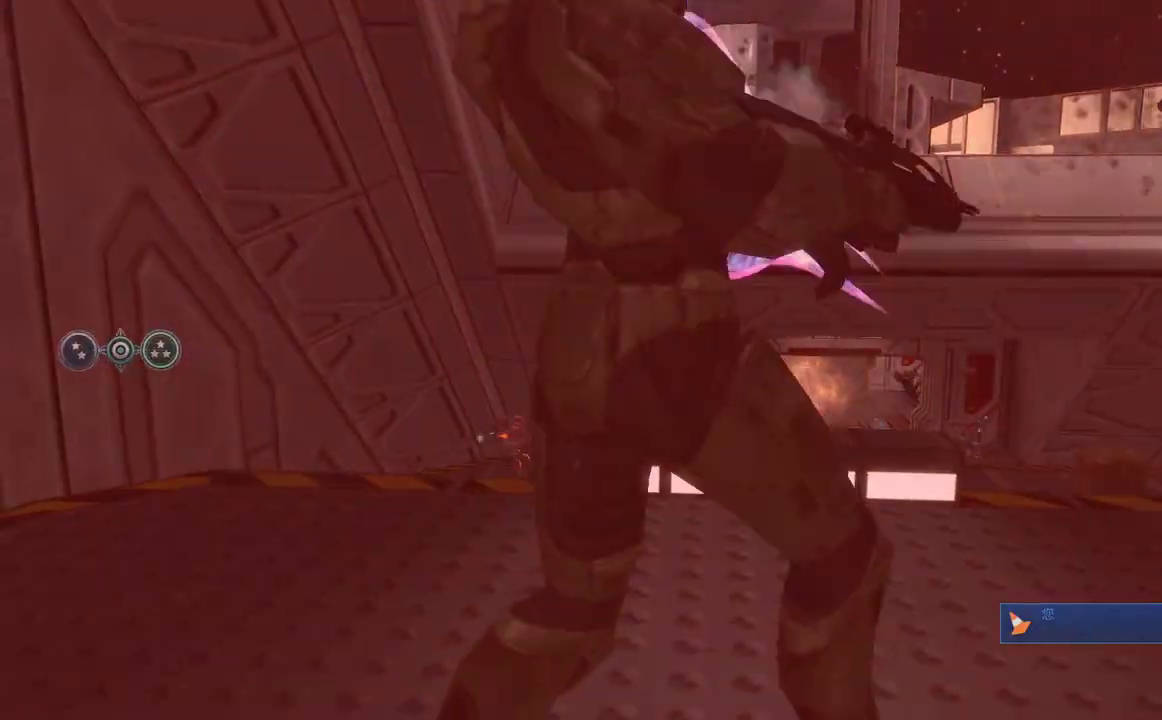
{"buttons": ["START"], "left_stick": "center", "right_stick": "center", "button_events": [[200, "L2", "down"], [333, "L2", "up"], [400, "START", "down"]]}
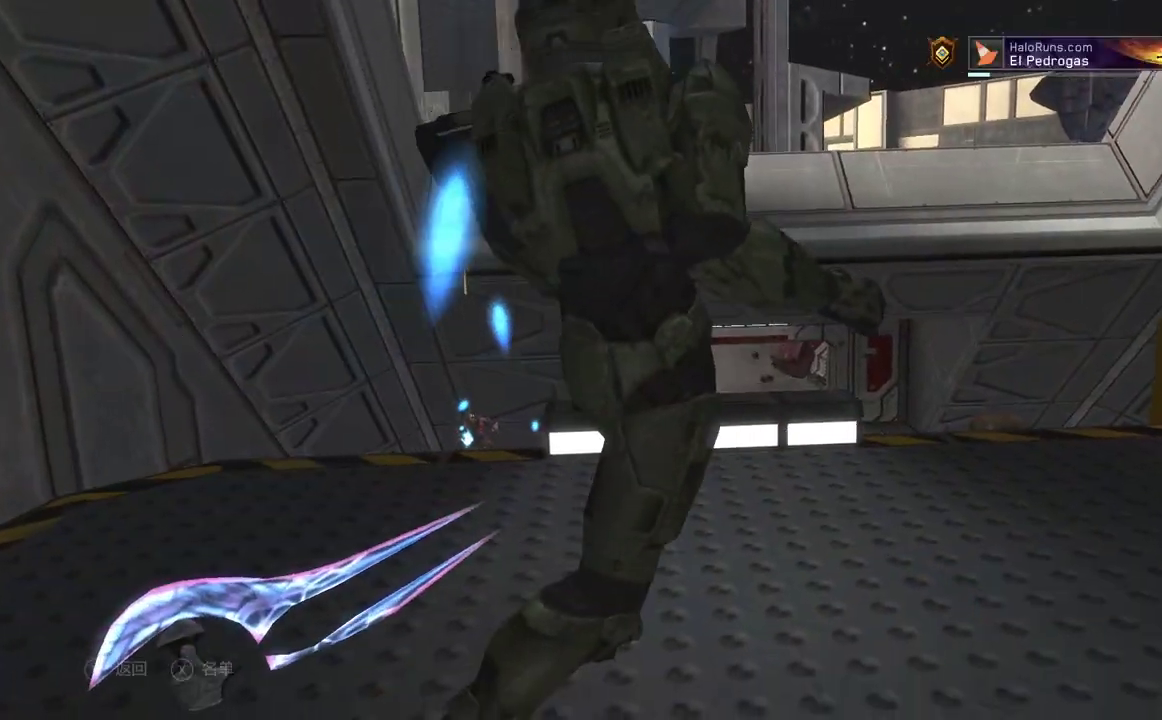
{"buttons": ["A"], "left_stick": "left", "right_stick": "center", "button_events": [[83, "START", "up"], [300, "A", "down"], [400, "A", "up"], [500, "A", "down"]]}
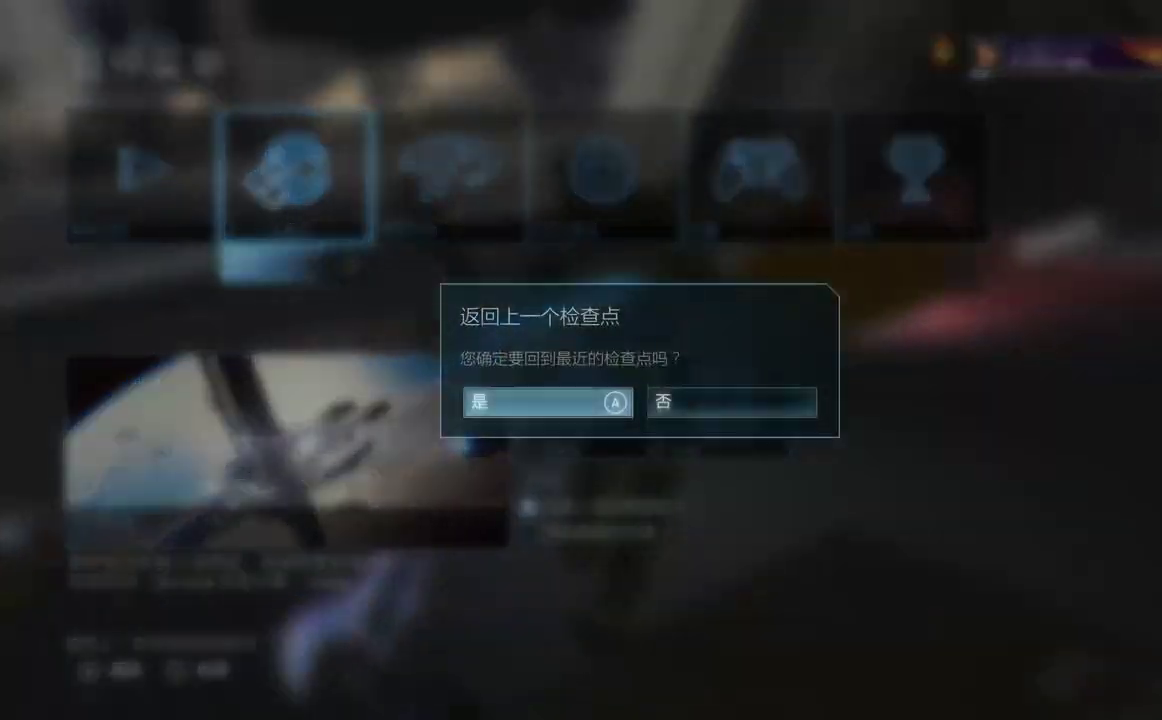
{"buttons": [], "left_stick": "up", "right_stick": "center", "button_events": [[100, "A", "up"]]}
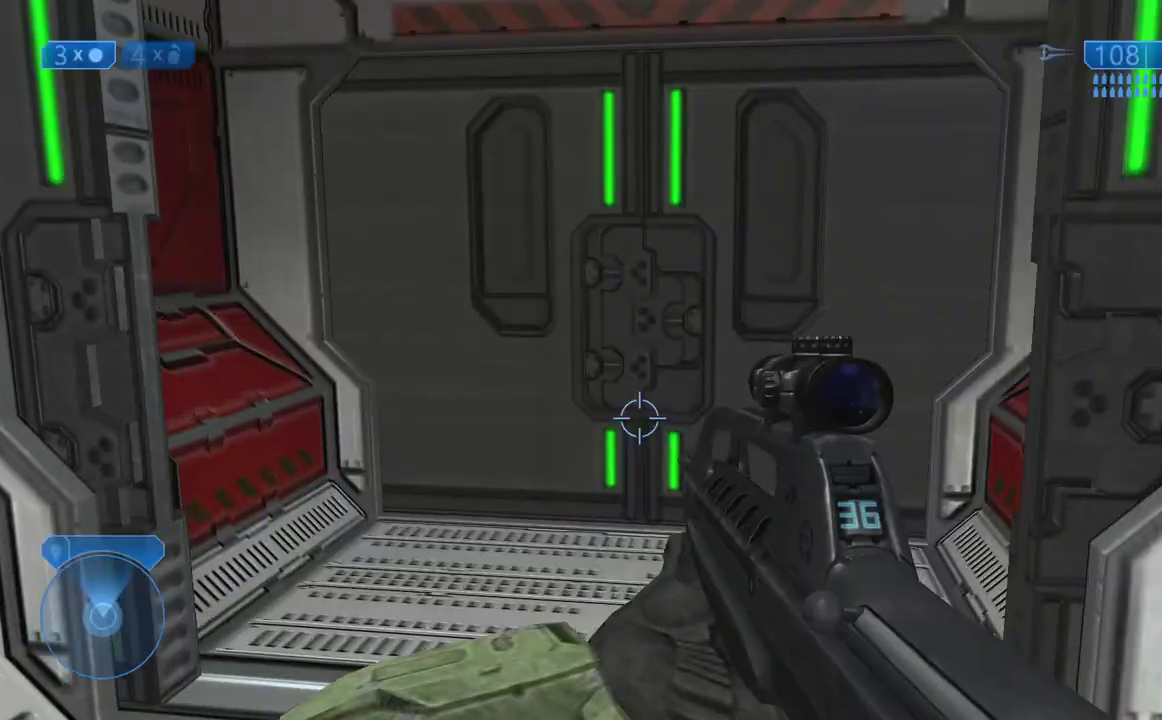
{"buttons": [], "left_stick": "up-left", "right_stick": "down-left"}
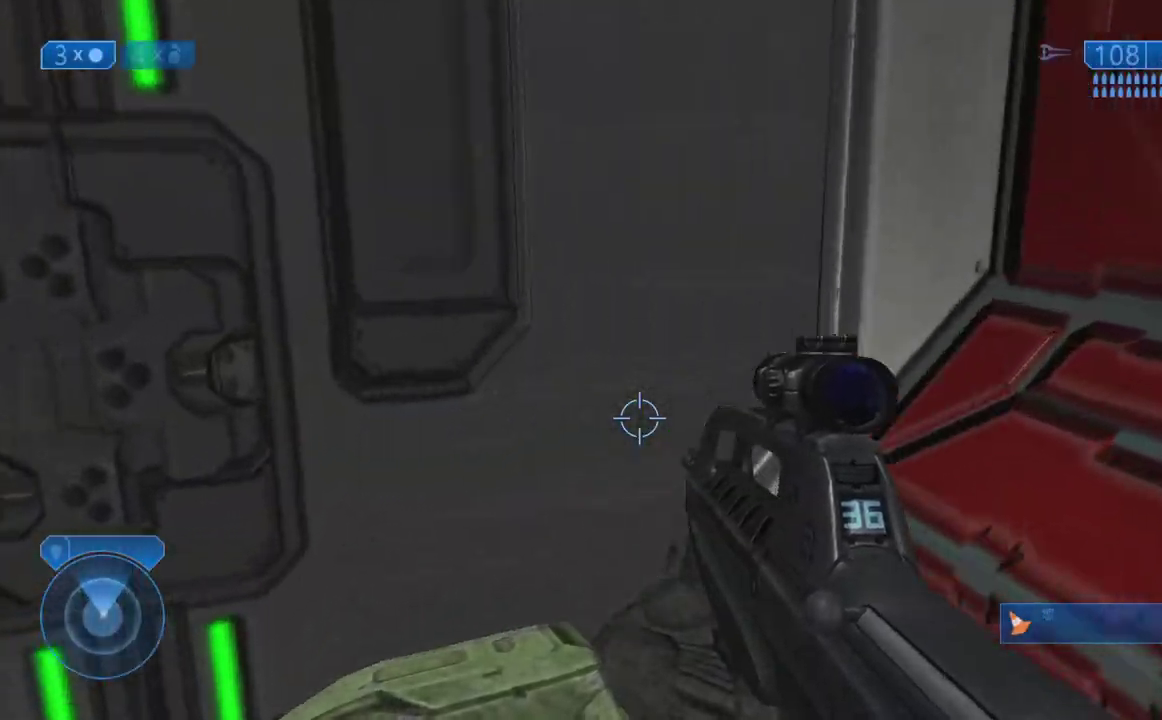
{"buttons": [], "left_stick": "up", "right_stick": "right"}
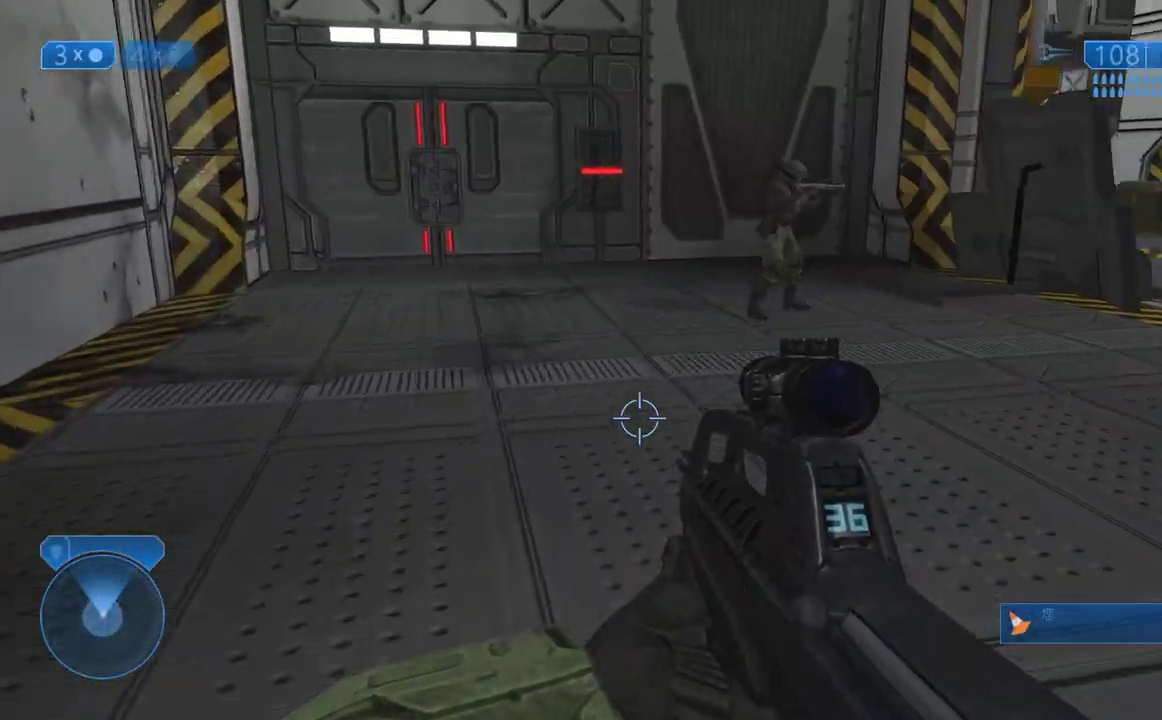
{"buttons": [], "left_stick": "up", "right_stick": "center", "button_events": []}
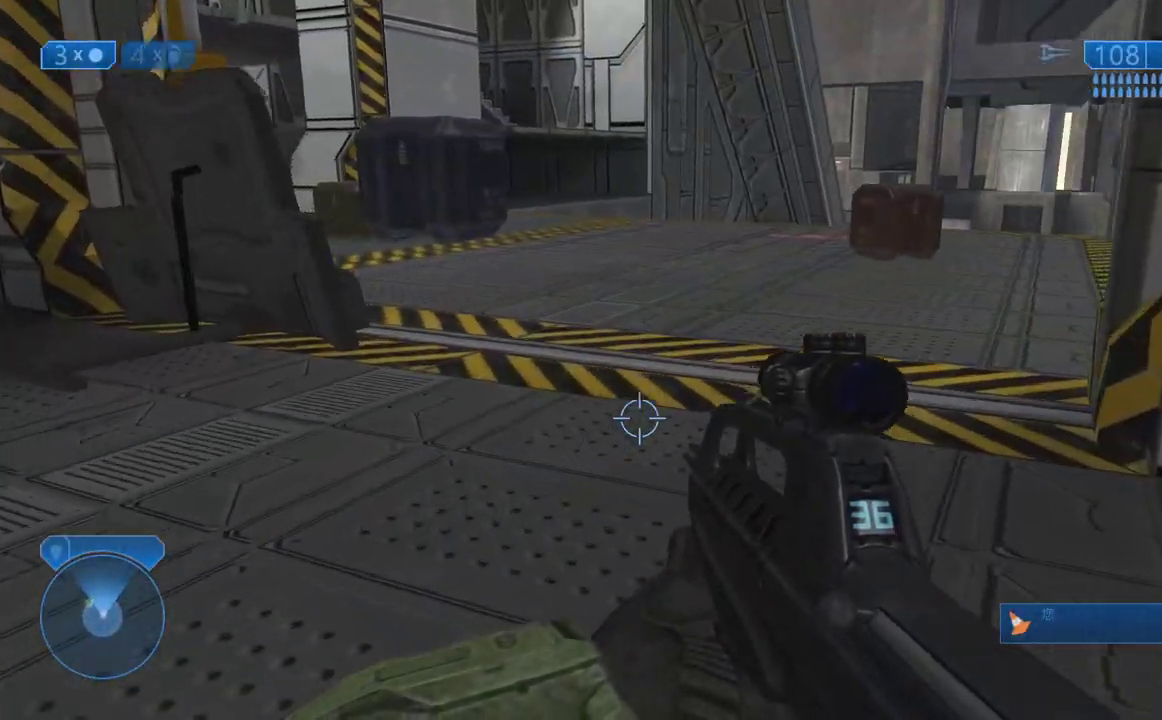
{"buttons": [], "left_stick": "up", "right_stick": "down-right", "button_events": []}
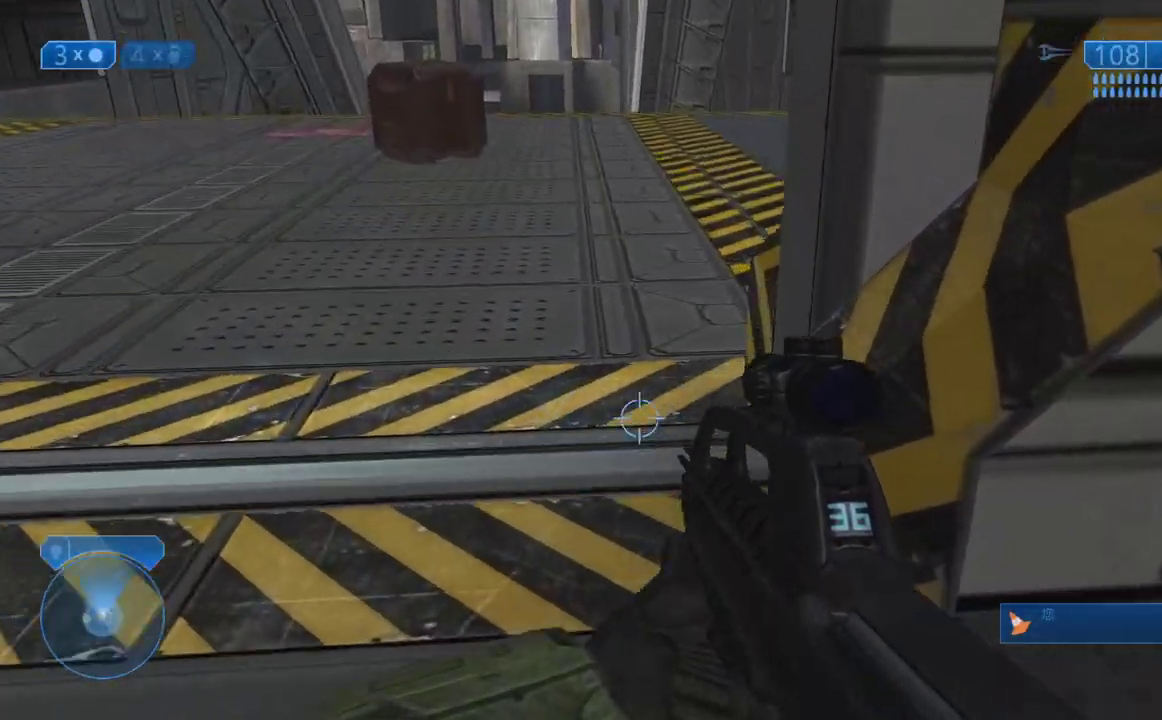
{"buttons": [], "left_stick": "up", "right_stick": "center", "button_events": [[233, "R2", "down"], [383, "R2", "up"]]}
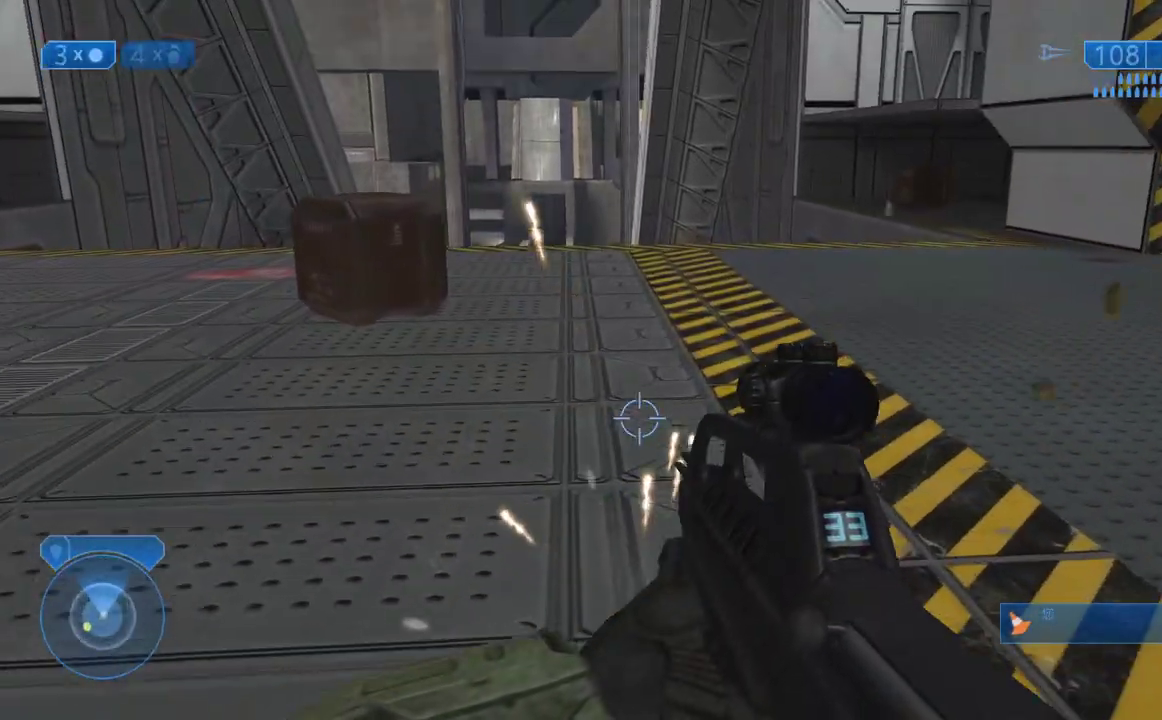
{"buttons": [], "left_stick": "up-right", "right_stick": "up-left", "button_events": [[100, "X", "down"], [167, "X", "up"]]}
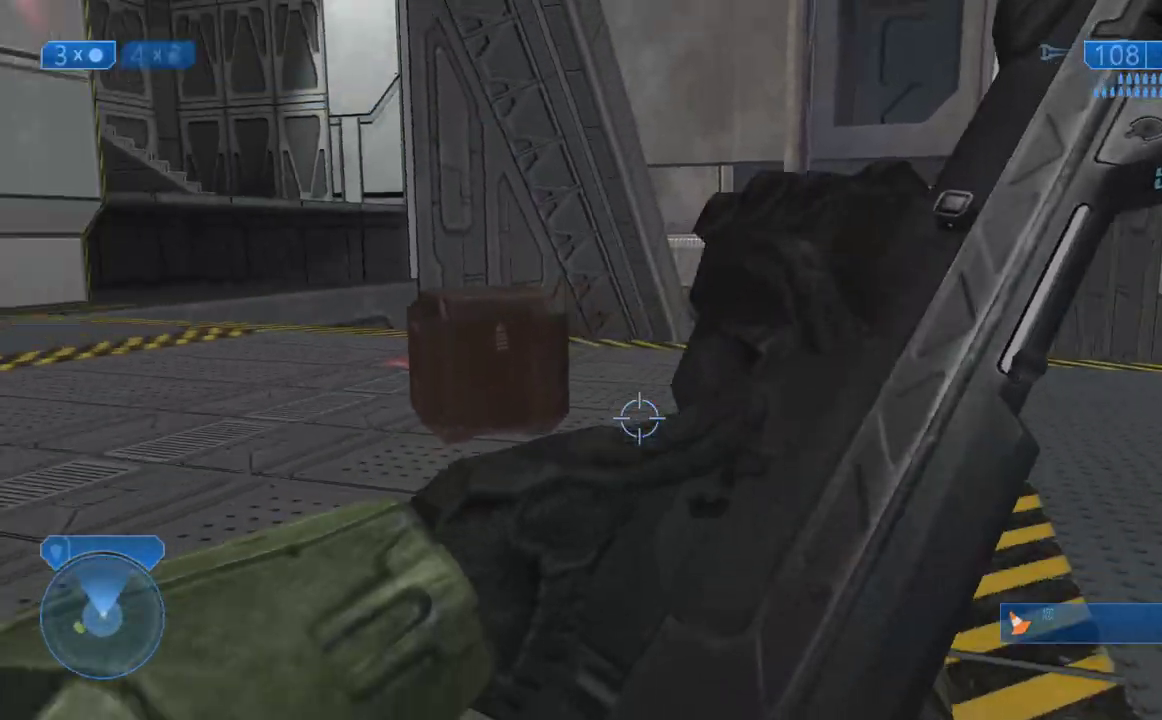
{"buttons": [], "left_stick": "right", "right_stick": "center", "button_events": []}
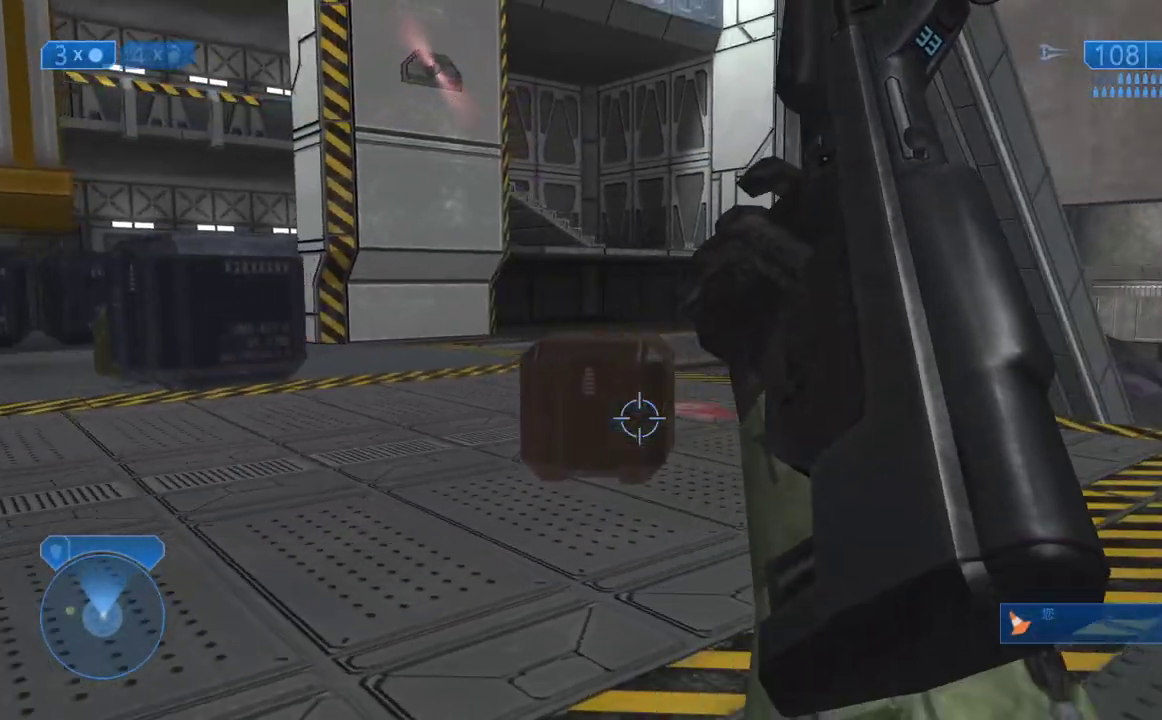
{"buttons": [], "left_stick": "right", "right_stick": "left", "button_events": []}